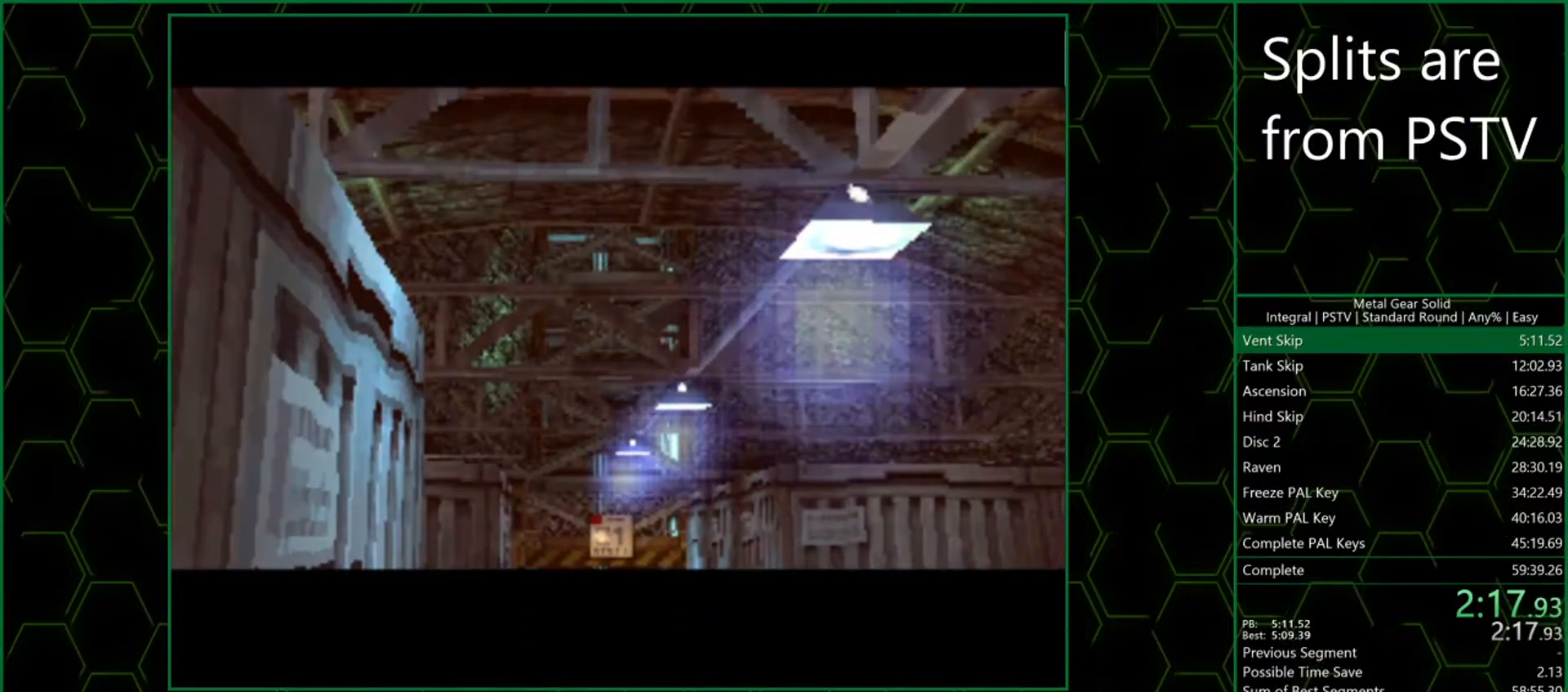
Gameplay with a controller (PlayStation layout); each line is a JSON object with the inputs held at the frame after it. "events" lists button and stick changes between this image and that frame as [ms after this image, input, new state], when the widget could be followed in between. Not read: L3 R3 right_stick.
{"buttons": [], "left_stick": "center", "events": []}
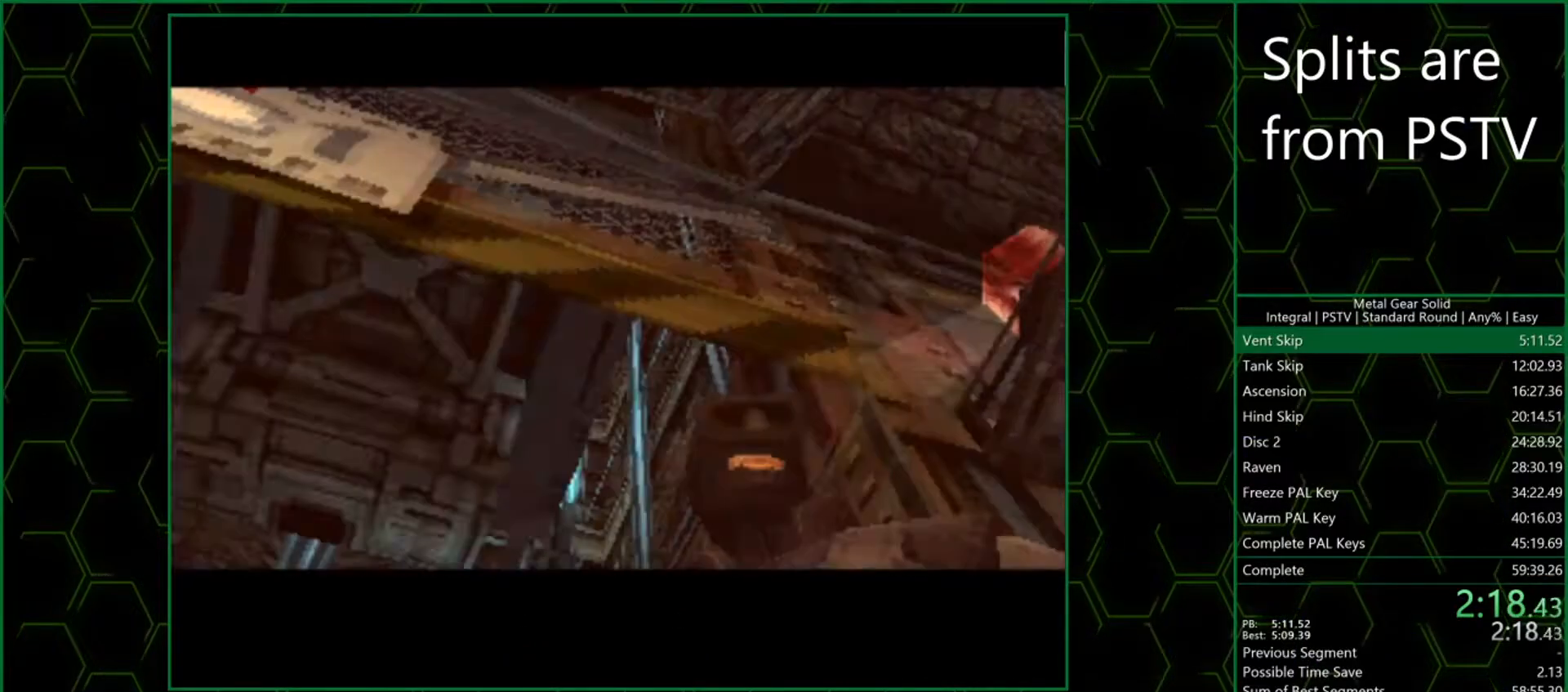
{"buttons": [], "left_stick": "center", "events": []}
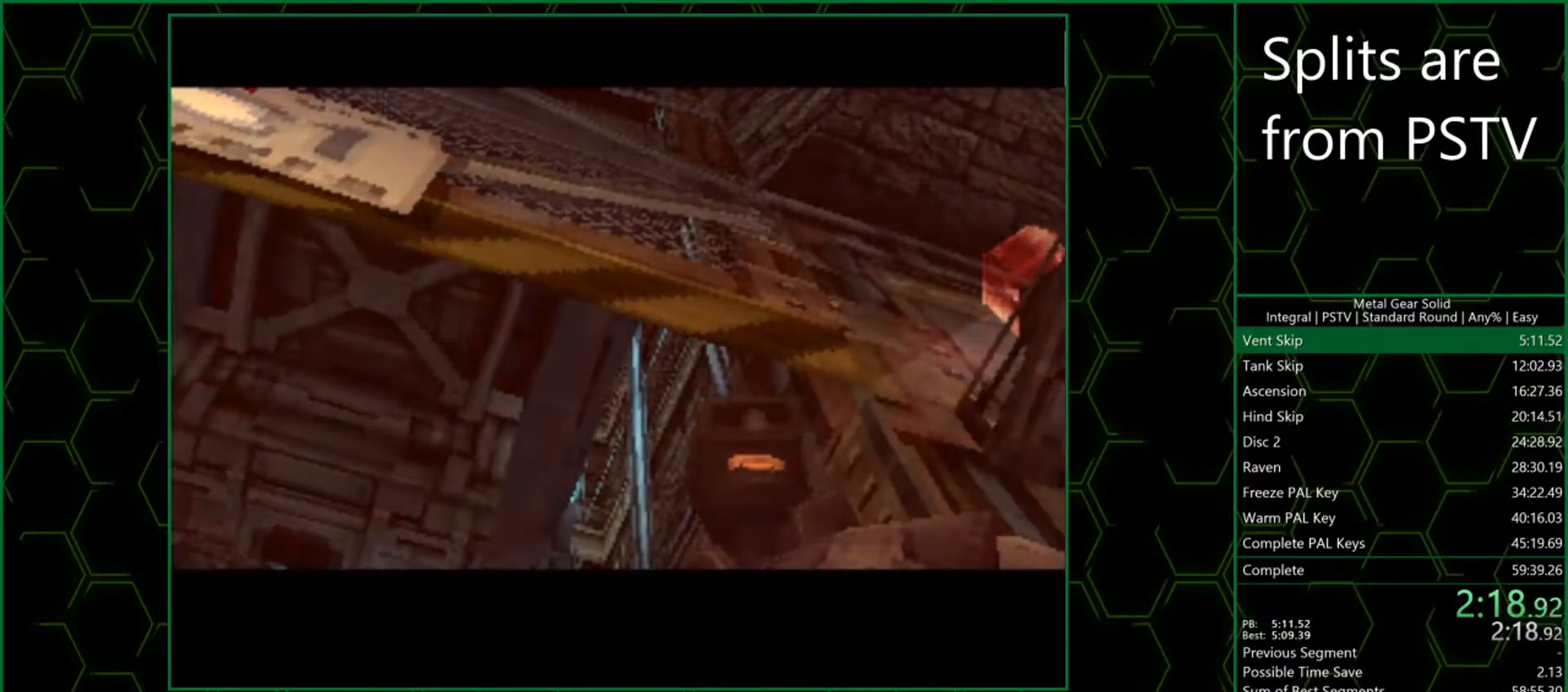
{"buttons": ["DPAD_RIGHT"], "left_stick": "center", "events": [[50, "DPAD_RIGHT", "down"], [300, "DPAD_RIGHT", "up"], [433, "DPAD_RIGHT", "down"]]}
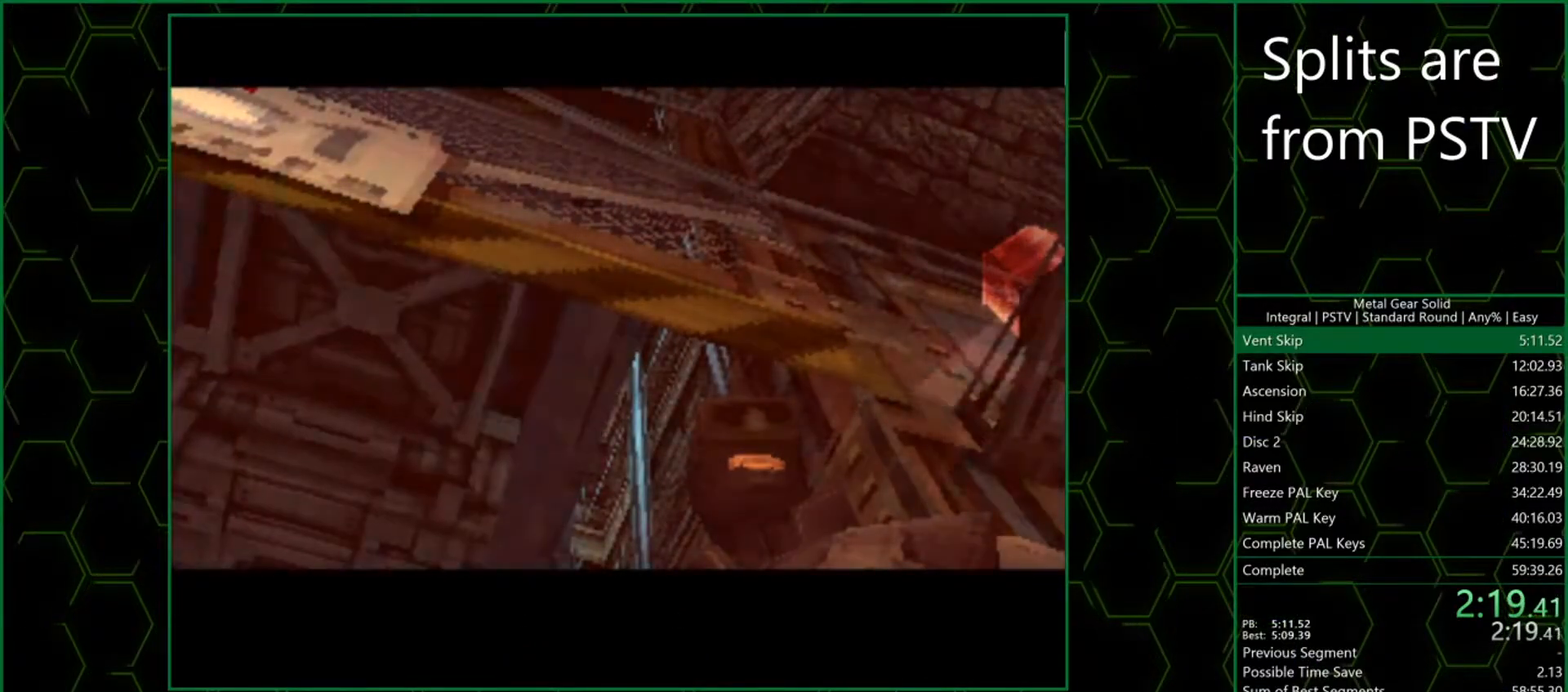
{"buttons": ["DPAD_RIGHT"], "left_stick": "center", "events": []}
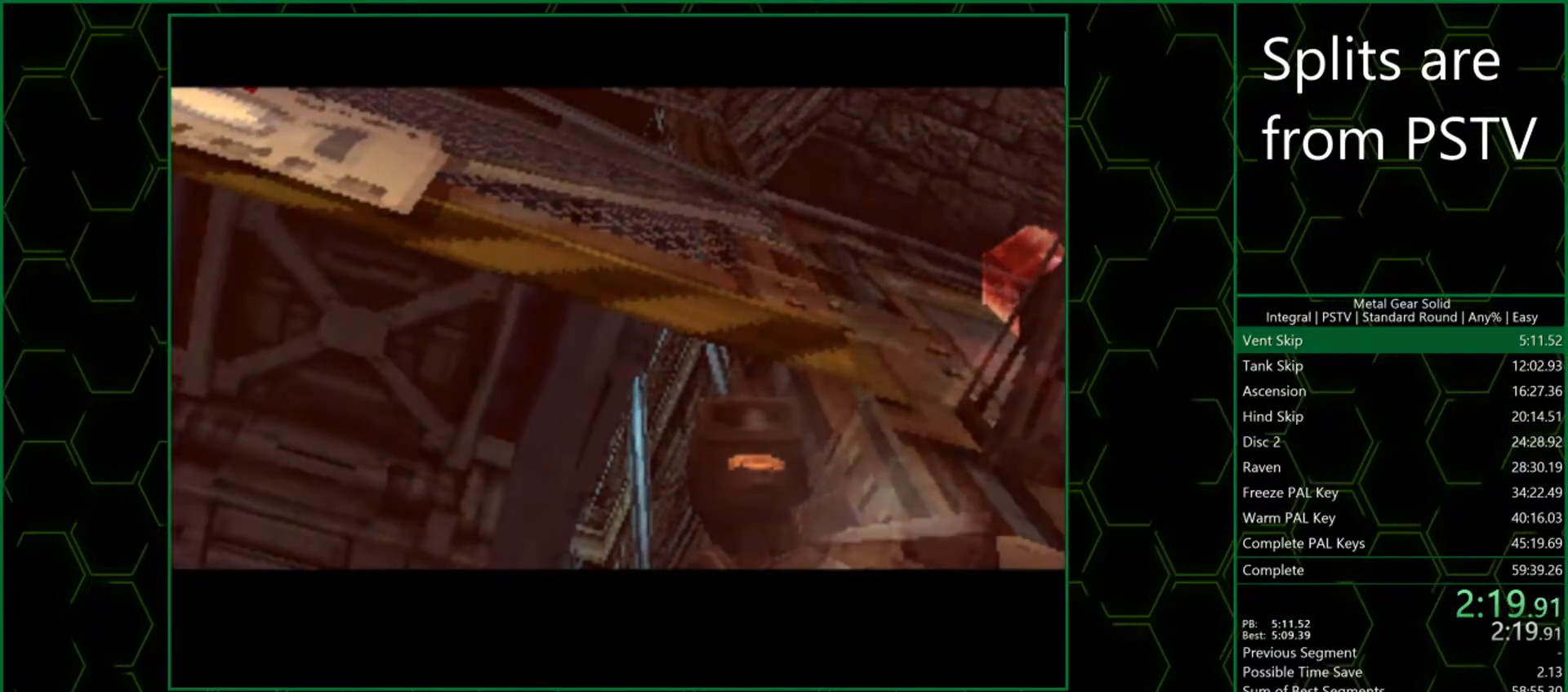
{"buttons": ["DPAD_RIGHT"], "left_stick": "center", "events": []}
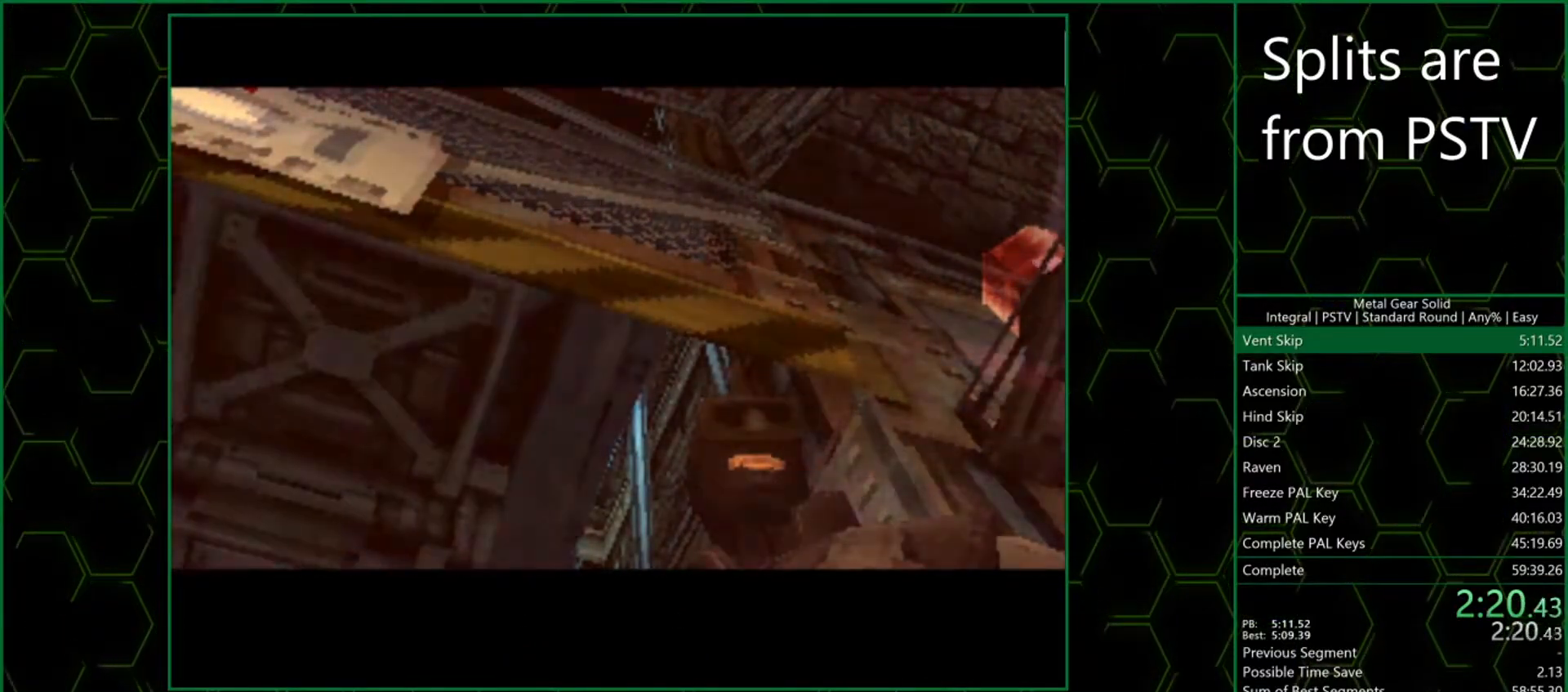
{"buttons": ["DPAD_RIGHT"], "left_stick": "center", "events": []}
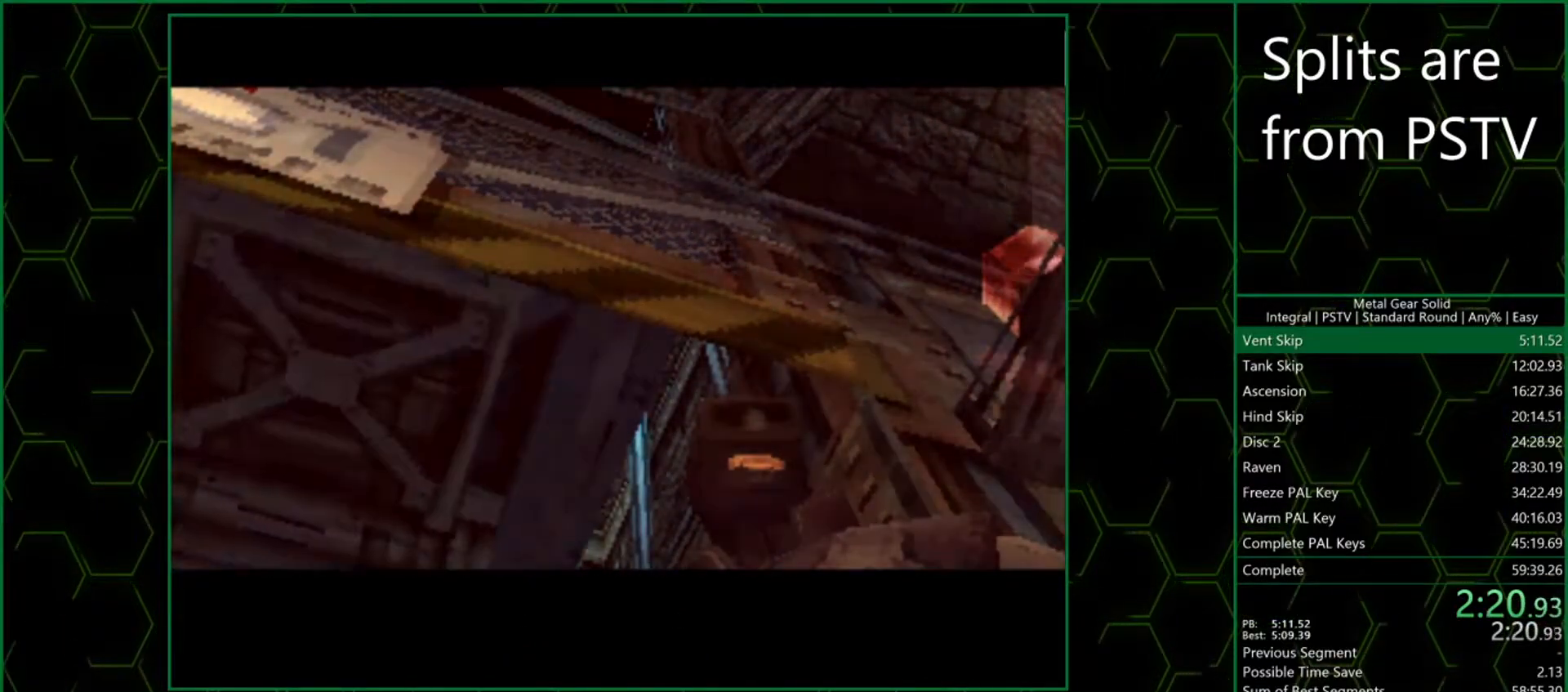
{"buttons": ["DPAD_RIGHT"], "left_stick": "center", "events": []}
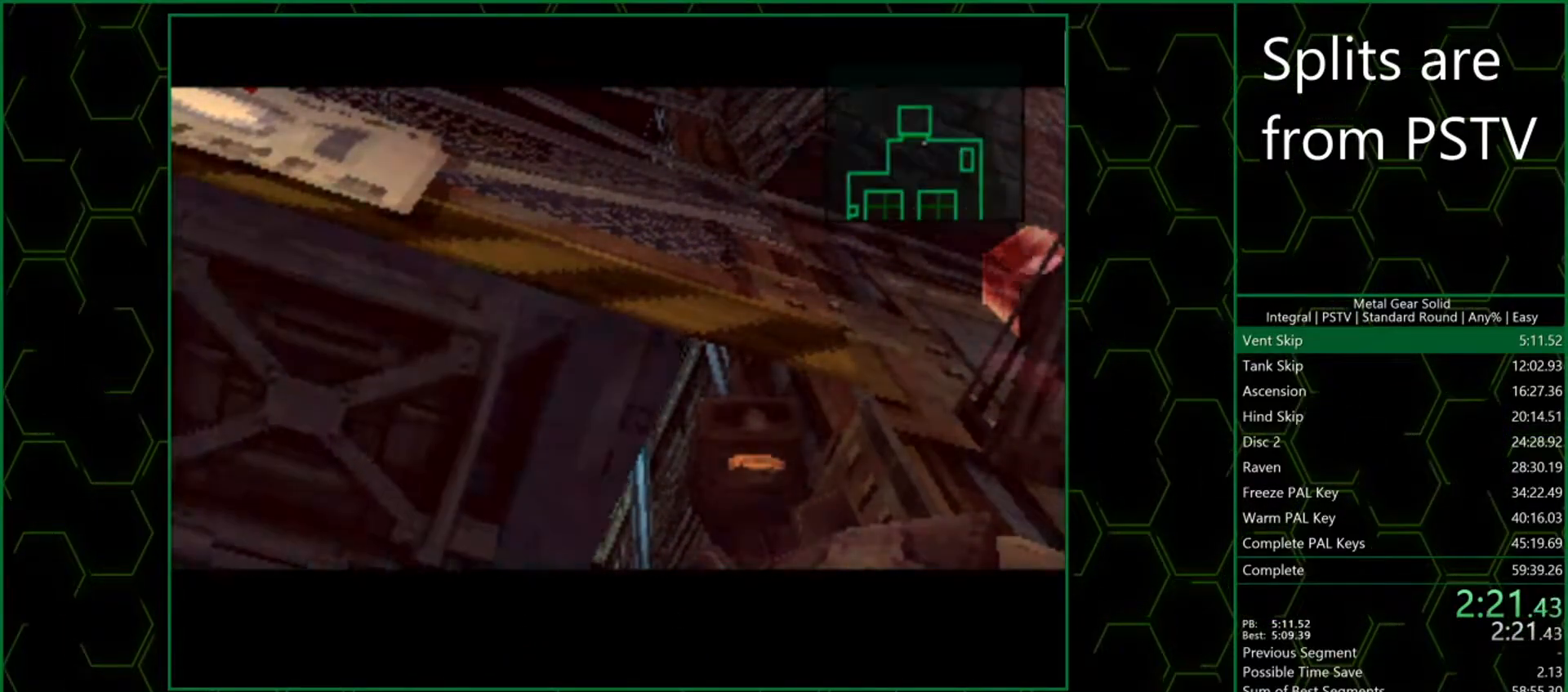
{"buttons": ["DPAD_UP"], "left_stick": "center", "events": [[350, "DPAD_UP", "down"], [367, "DPAD_RIGHT", "up"]]}
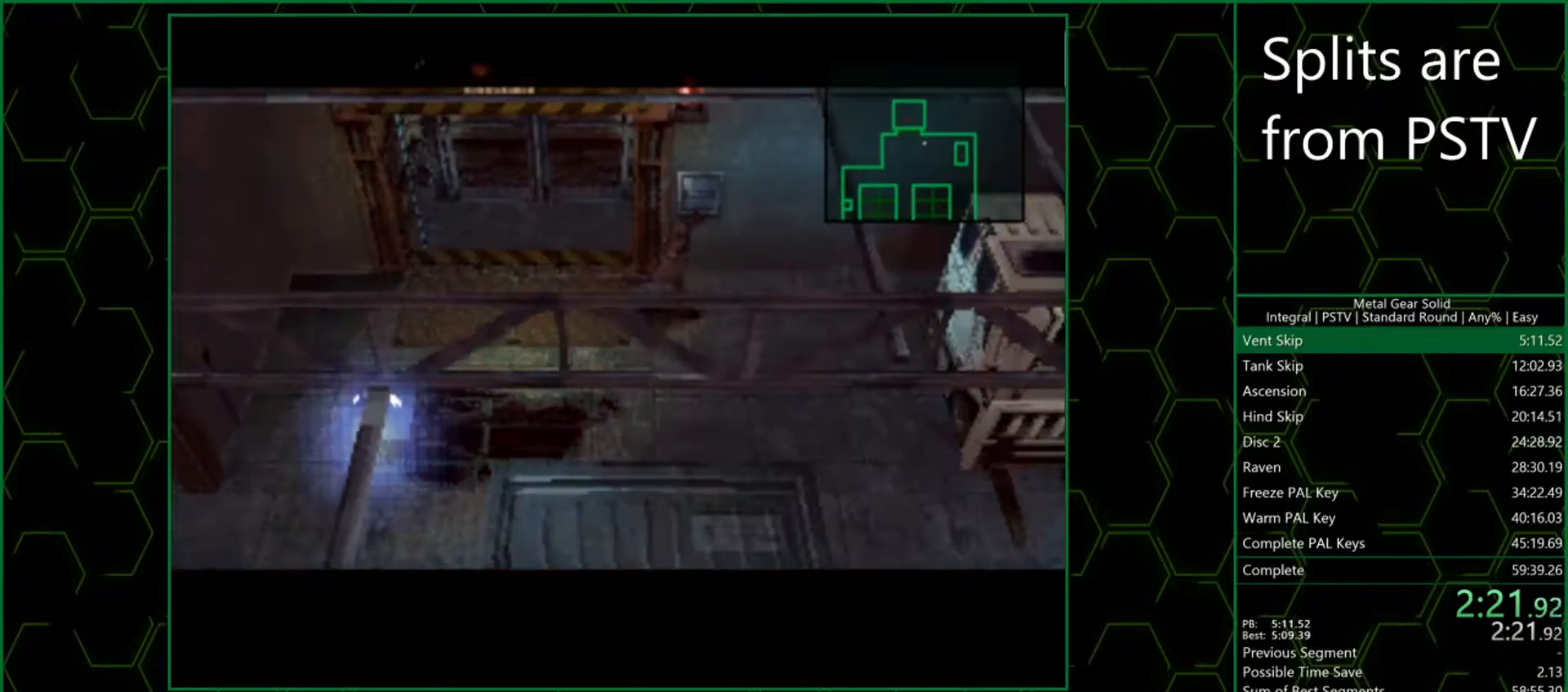
{"buttons": ["DPAD_UP", "DPAD_LEFT"], "left_stick": "center", "events": [[500, "DPAD_LEFT", "down"]]}
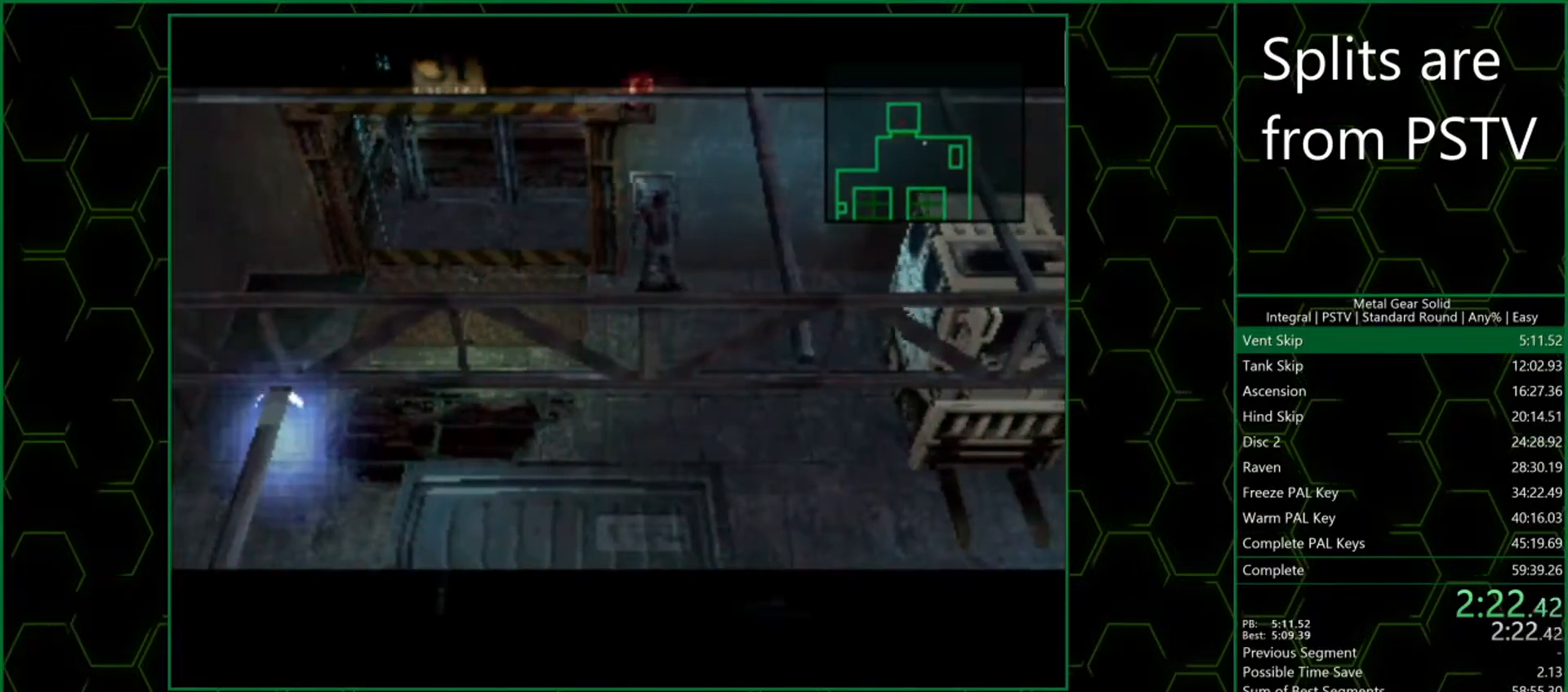
{"buttons": ["DPAD_UP"], "left_stick": "center", "events": [[383, "DPAD_LEFT", "up"]]}
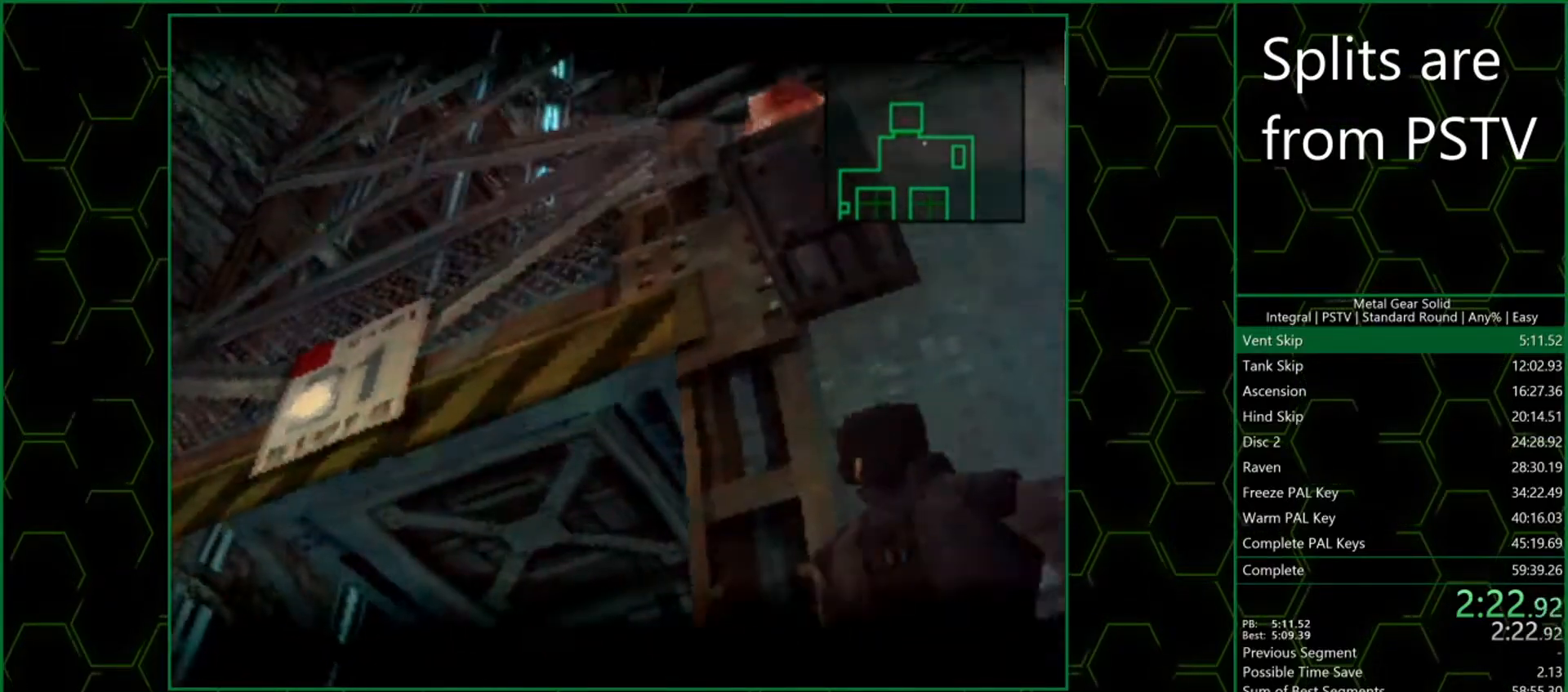
{"buttons": ["DPAD_UP"], "left_stick": "center", "events": []}
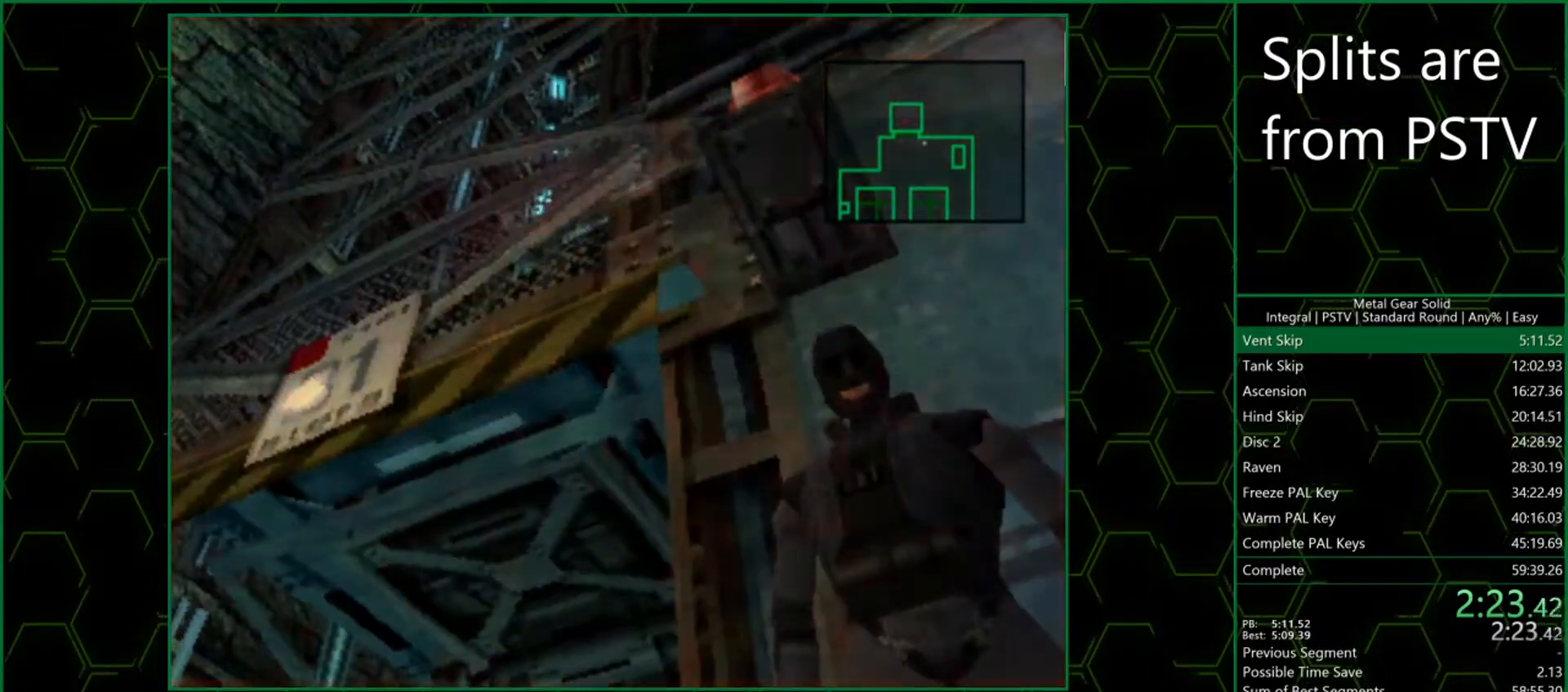
{"buttons": ["DPAD_UP"], "left_stick": "center", "events": []}
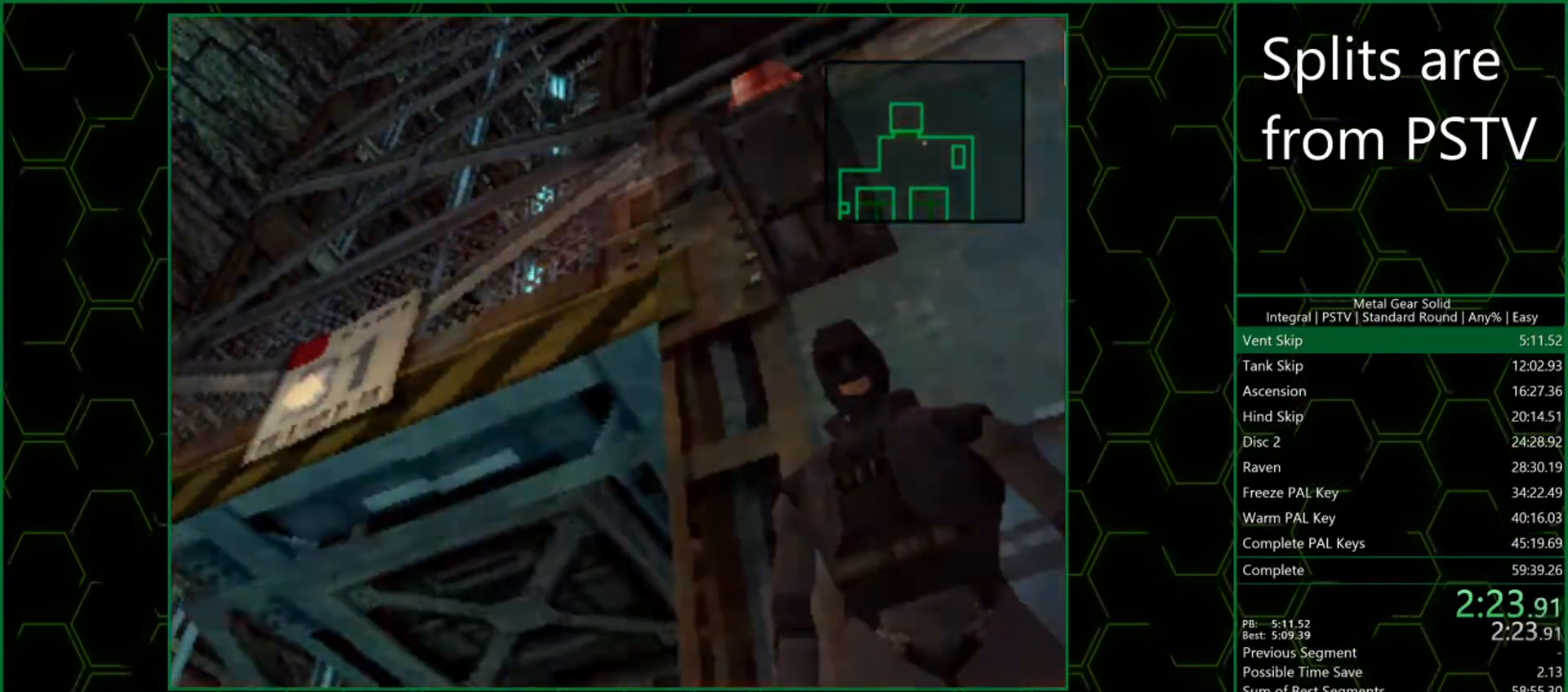
{"buttons": ["DPAD_UP"], "left_stick": "center", "events": []}
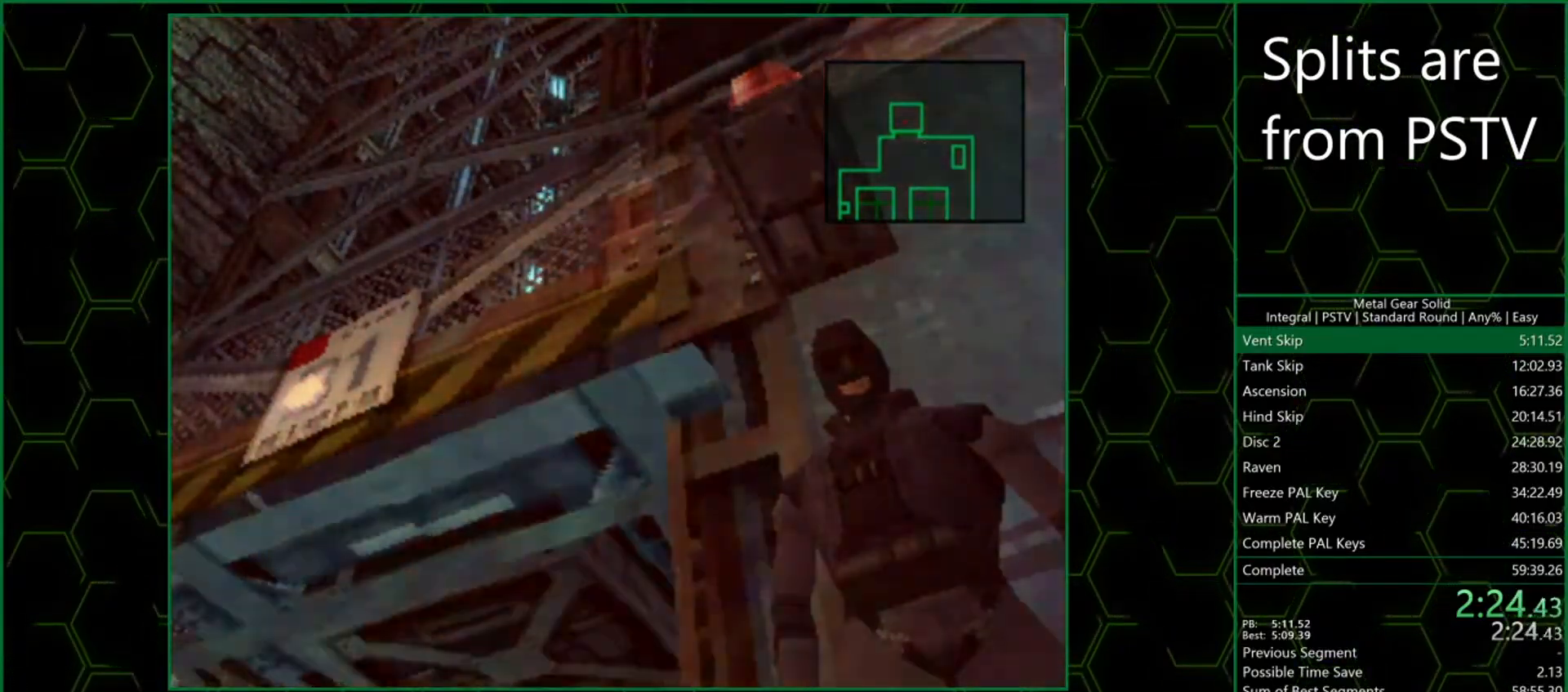
{"buttons": ["DPAD_UP"], "left_stick": "center", "events": []}
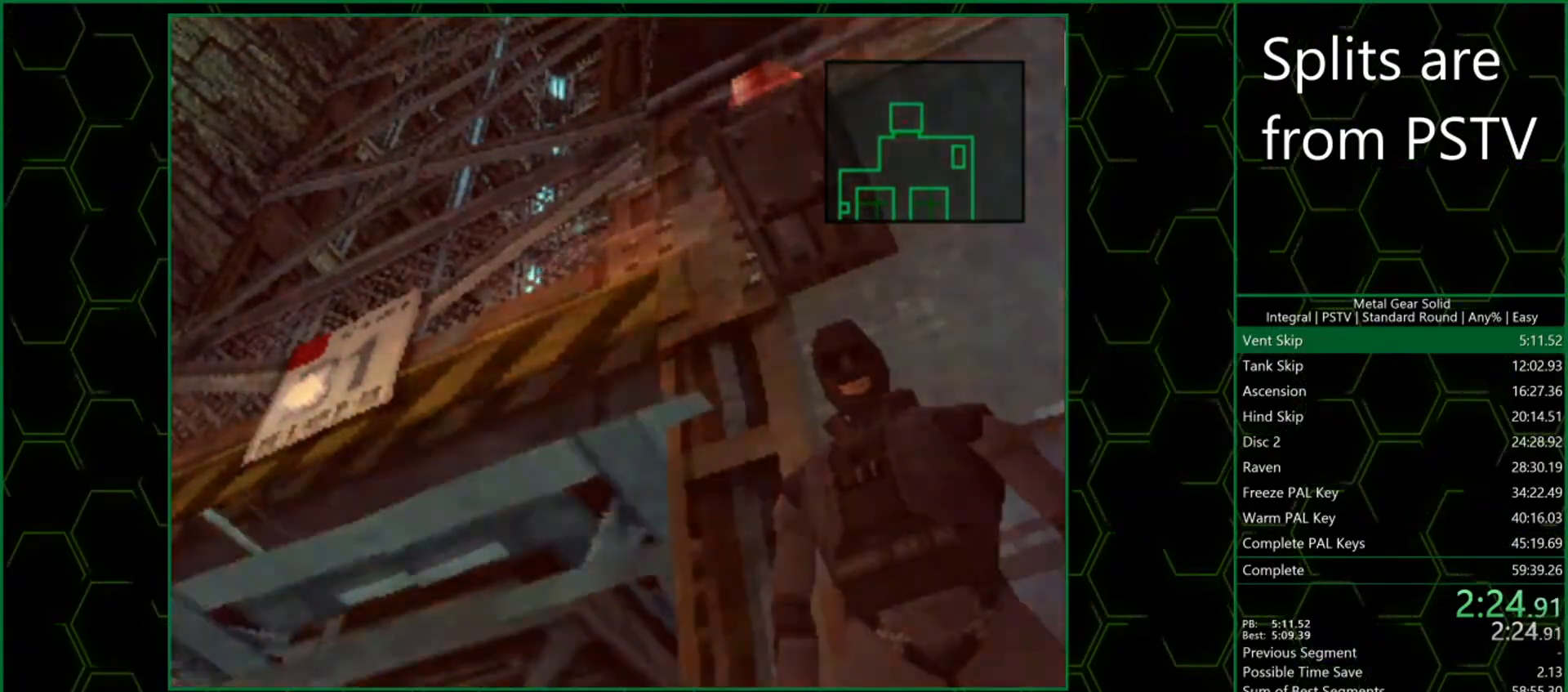
{"buttons": ["DPAD_UP"], "left_stick": "center", "events": []}
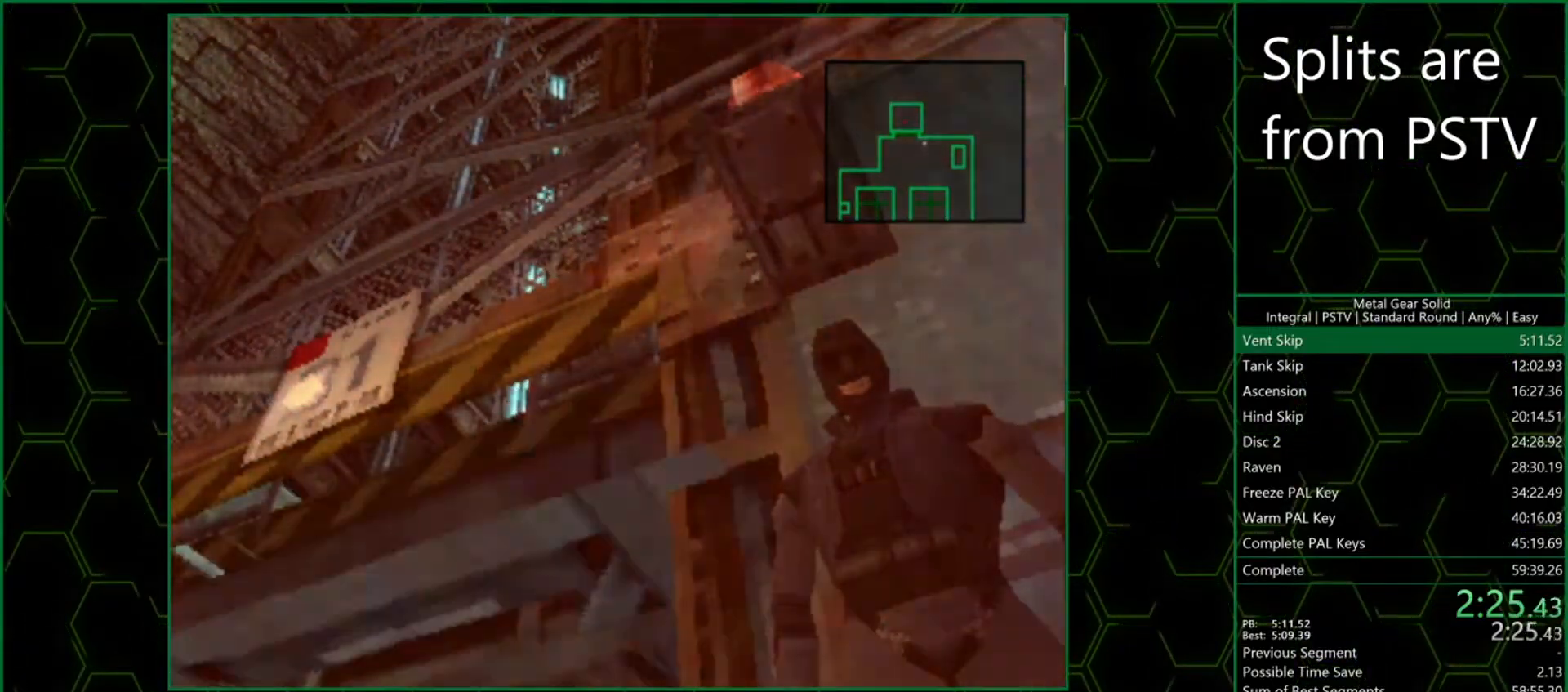
{"buttons": ["DPAD_UP"], "left_stick": "center", "events": []}
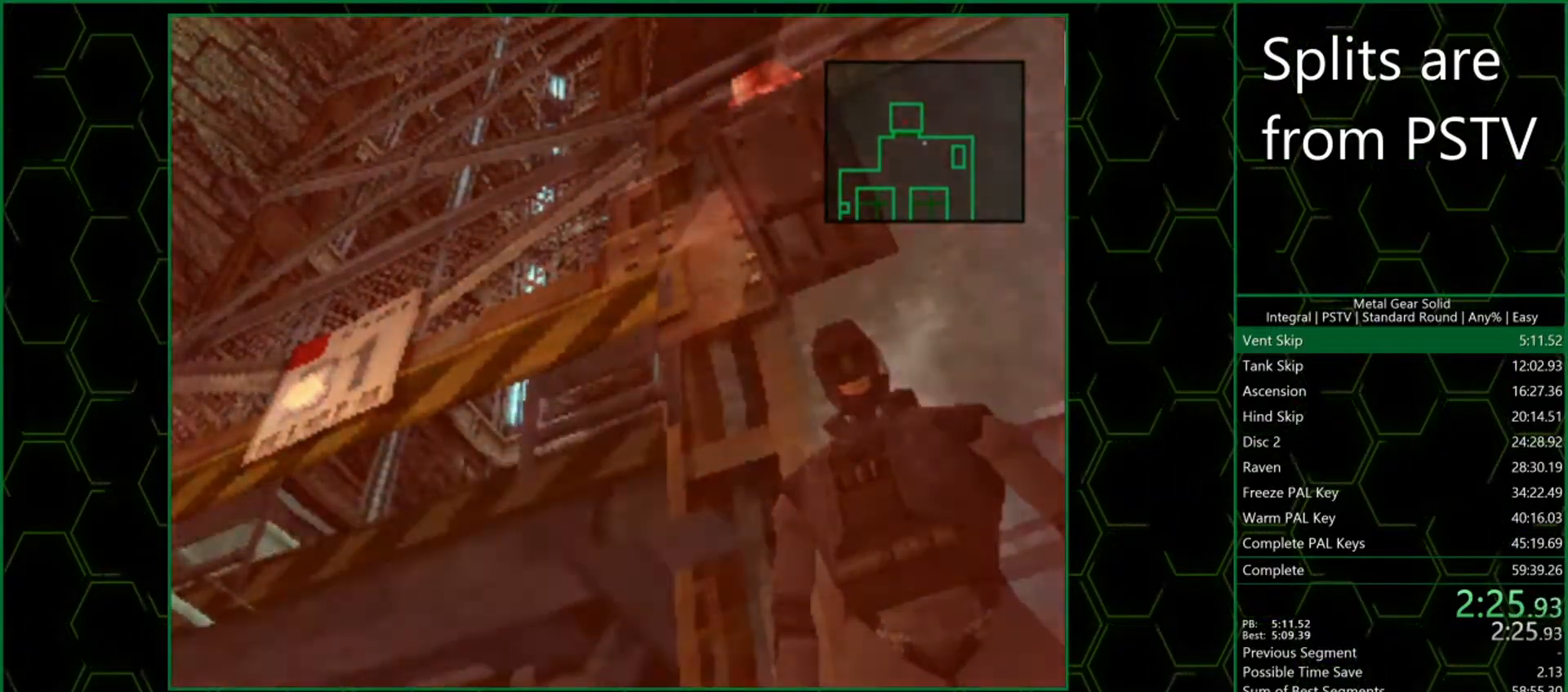
{"buttons": ["DPAD_UP"], "left_stick": "center", "events": []}
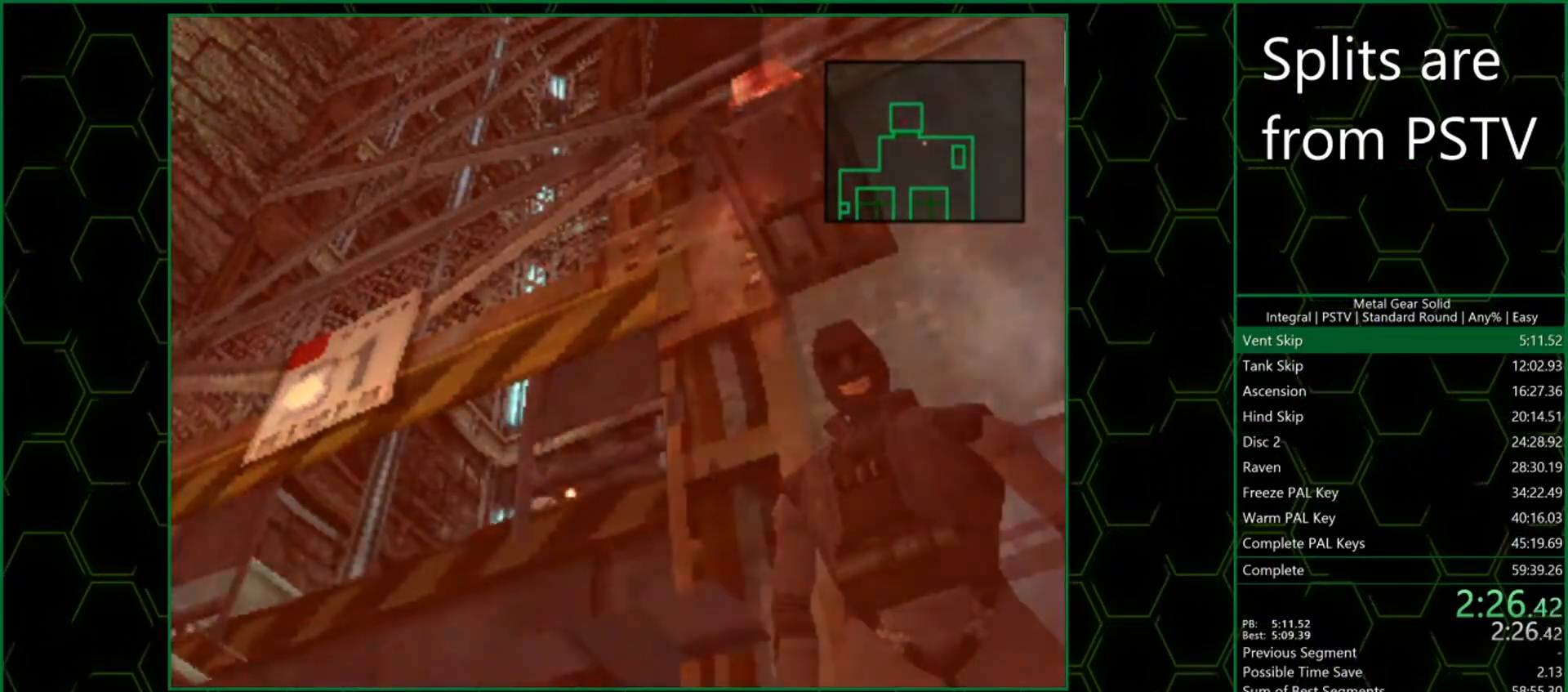
{"buttons": ["DPAD_LEFT"], "left_stick": "center", "events": [[50, "CIRCLE", "down"], [133, "CIRCLE", "up"], [350, "DPAD_LEFT", "down"], [367, "DPAD_UP", "up"], [383, "DPAD_LEFT", "up"], [467, "DPAD_LEFT", "down"]]}
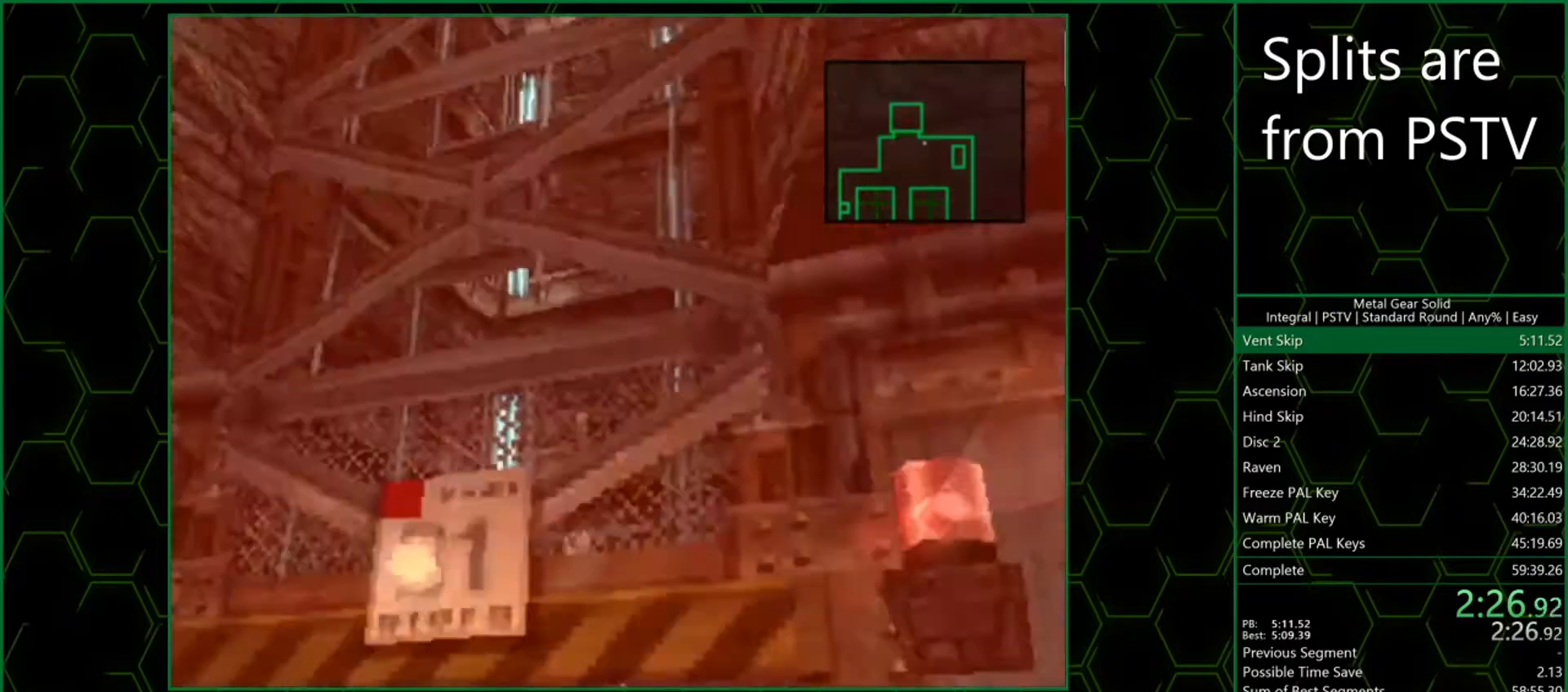
{"buttons": ["DPAD_LEFT"], "left_stick": "center", "events": []}
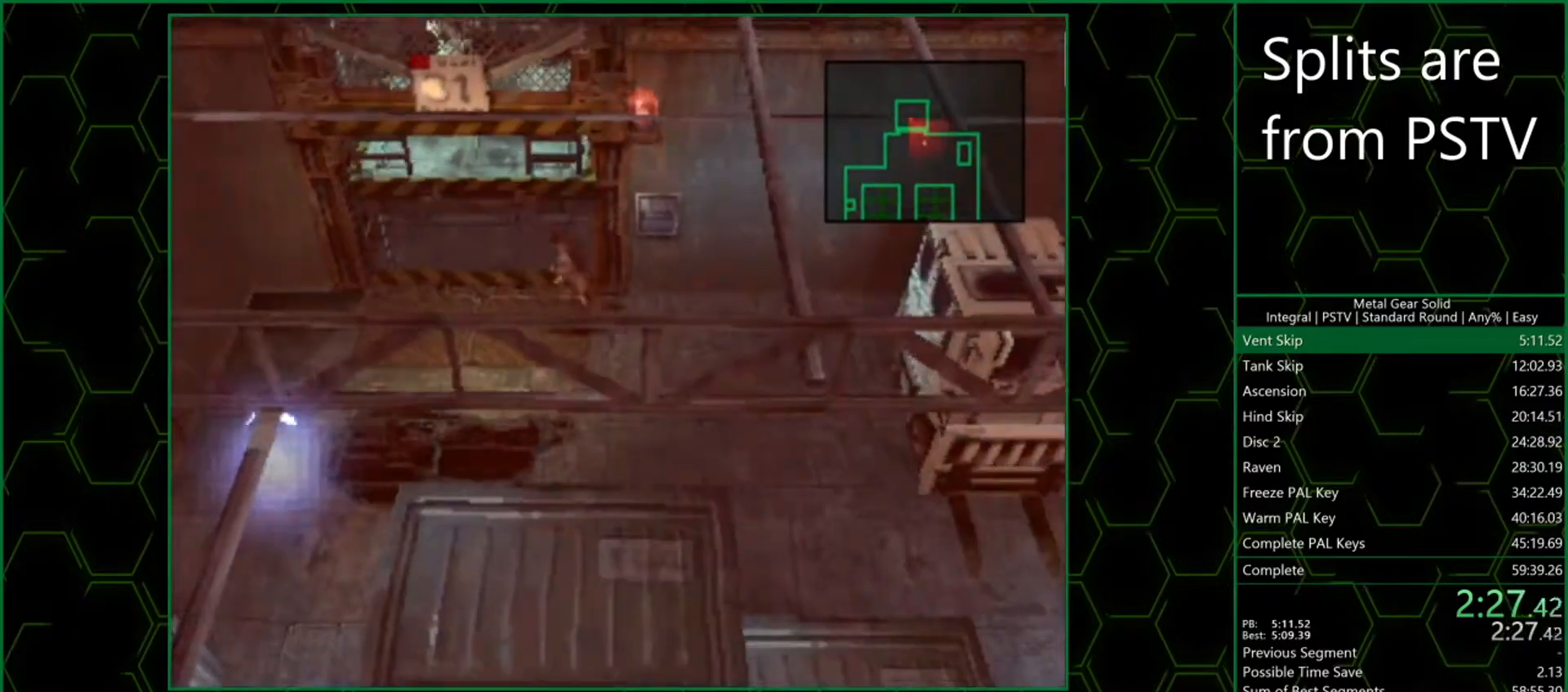
{"buttons": ["DPAD_LEFT"], "left_stick": "center", "events": []}
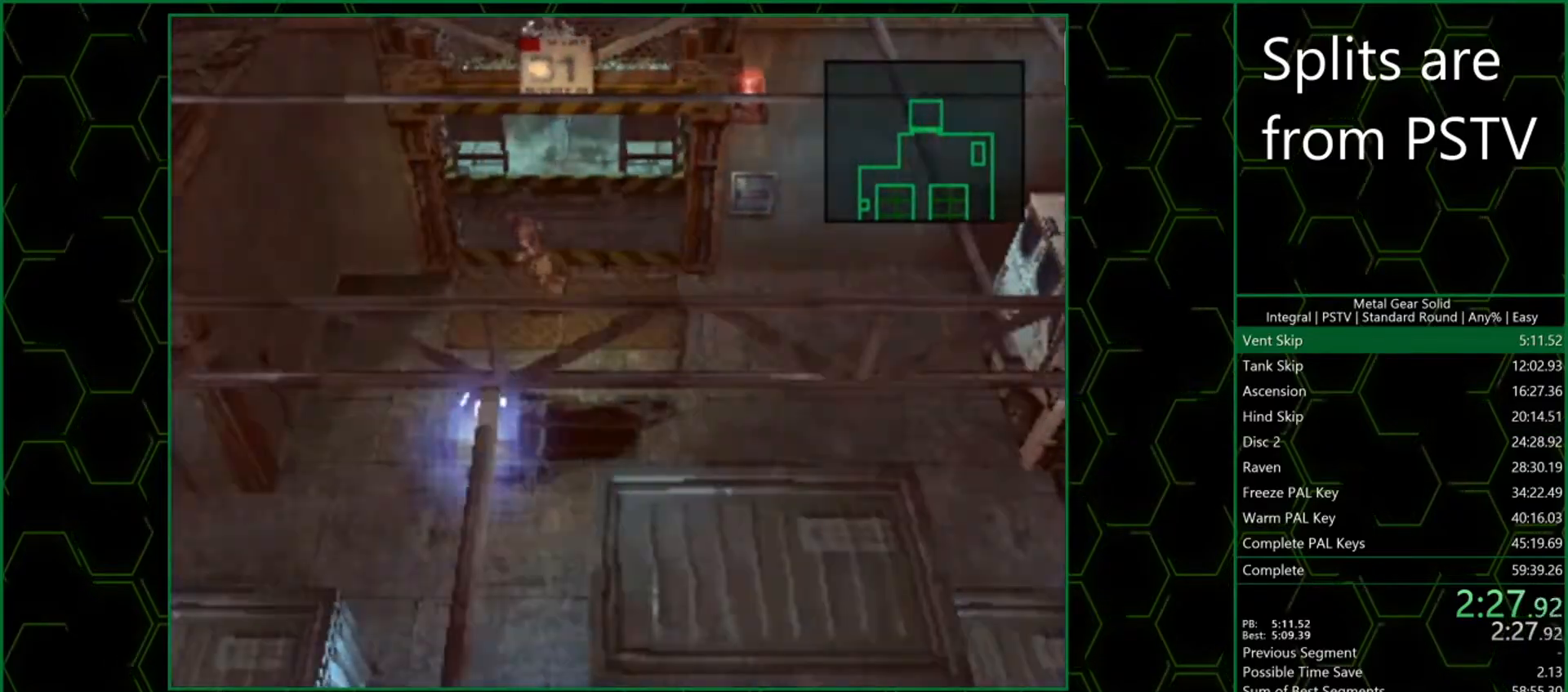
{"buttons": [], "left_stick": "center", "events": [[100, "DPAD_LEFT", "up"], [233, "DPAD_RIGHT", "down"], [317, "DPAD_RIGHT", "up"]]}
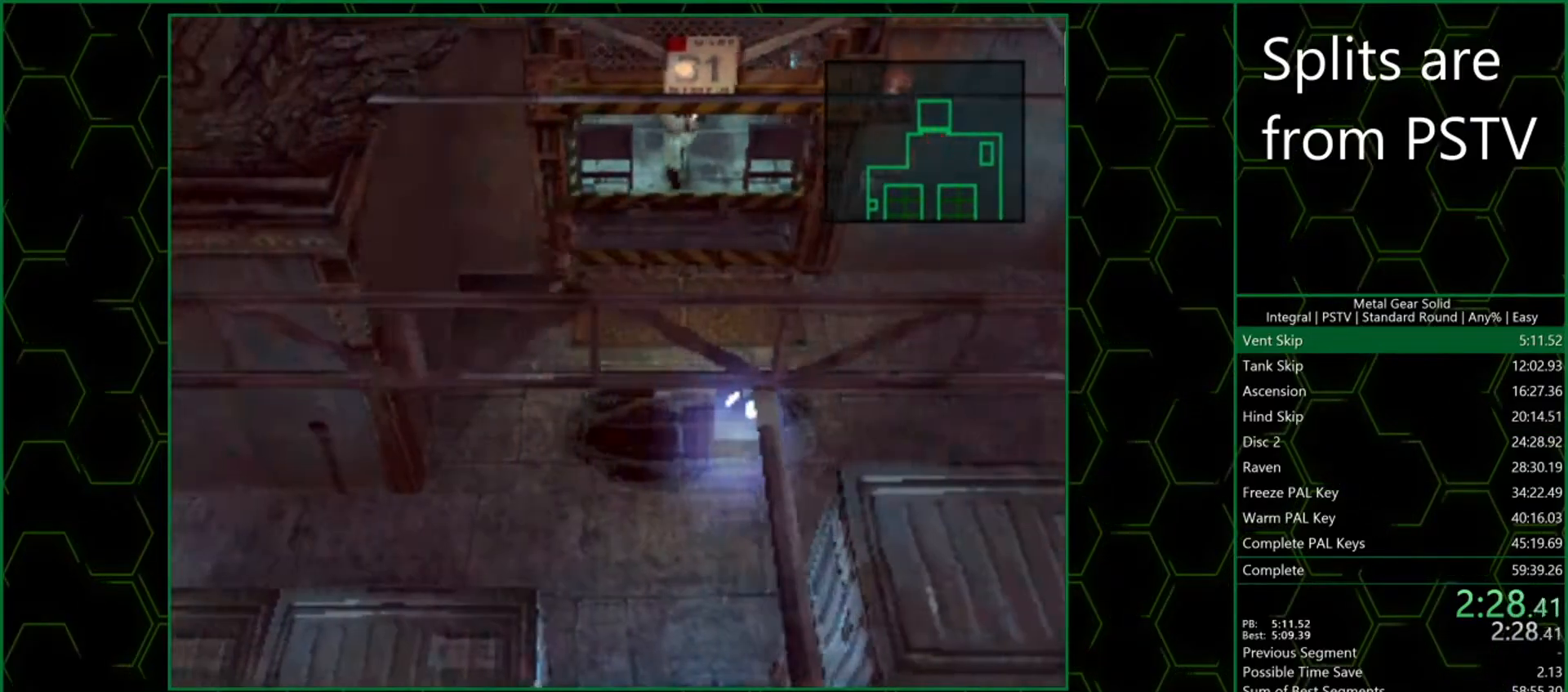
{"buttons": ["CIRCLE"], "left_stick": "center", "events": [[167, "DPAD_RIGHT", "down"], [433, "CIRCLE", "down"], [467, "DPAD_RIGHT", "up"]]}
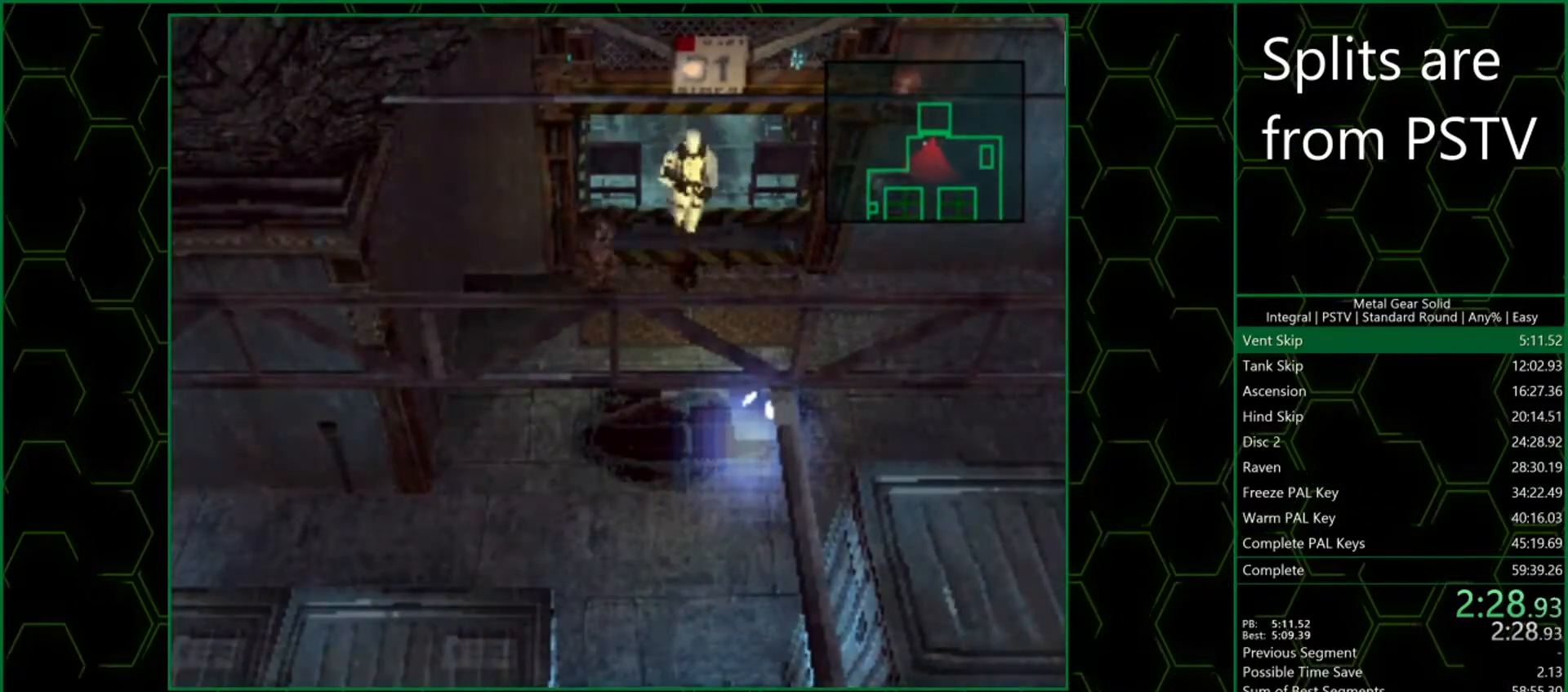
{"buttons": [], "left_stick": "center", "events": [[50, "CIRCLE", "up"]]}
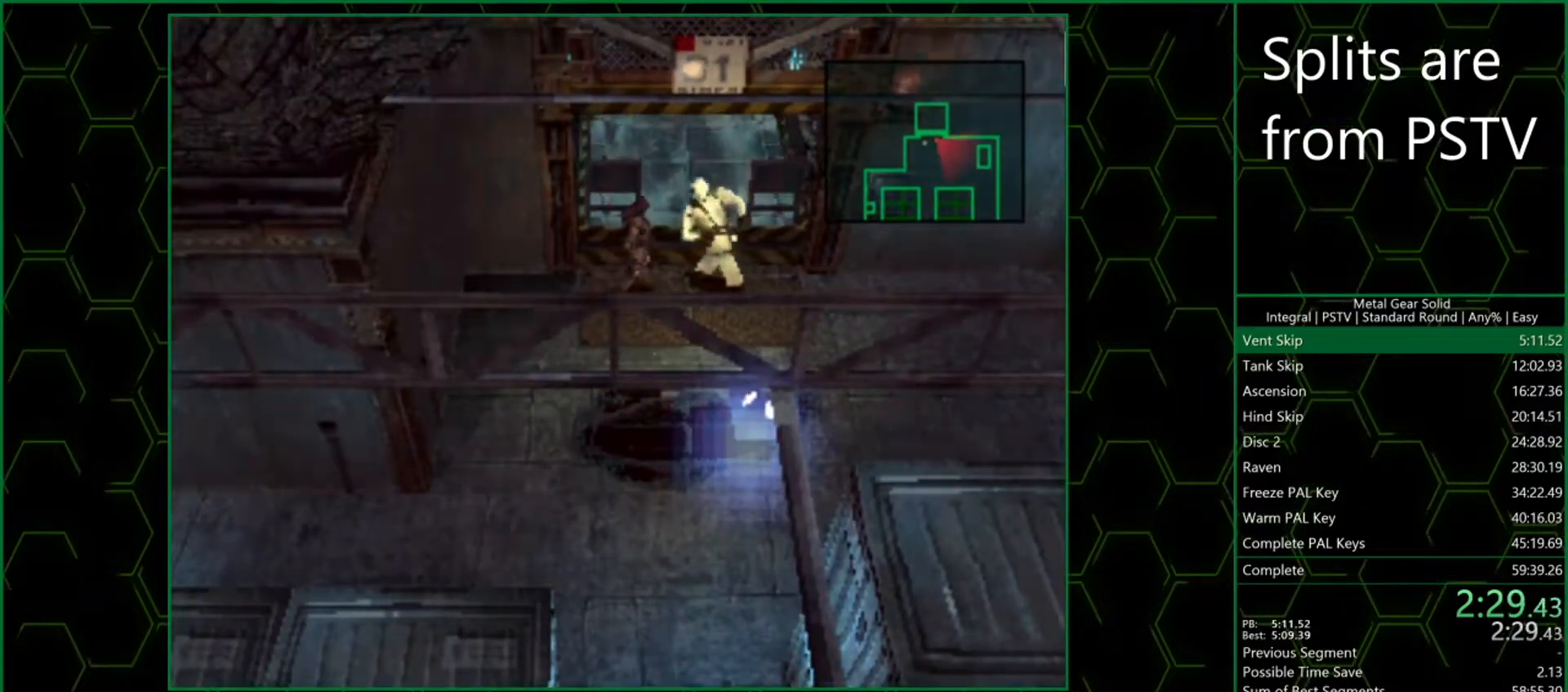
{"buttons": ["DPAD_RIGHT"], "left_stick": "center", "events": [[317, "DPAD_RIGHT", "down"]]}
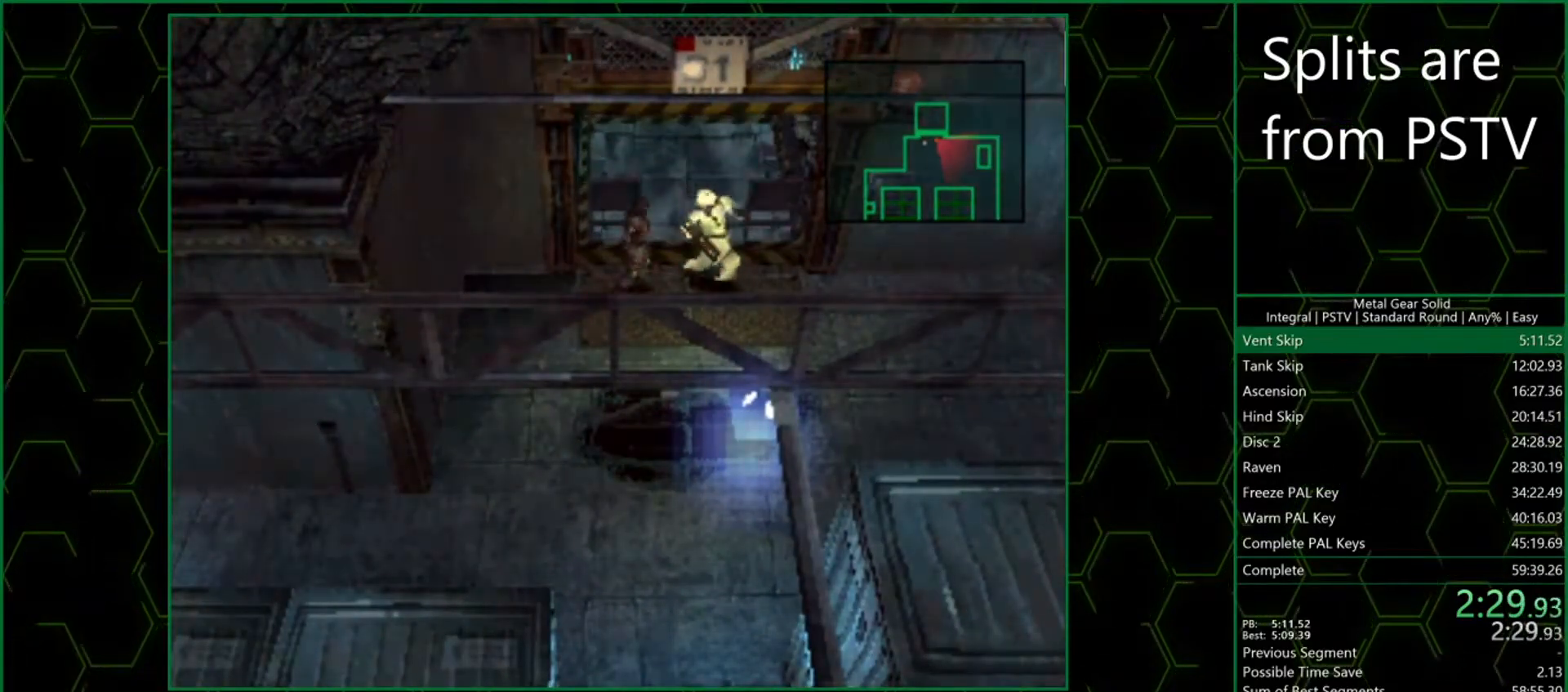
{"buttons": ["DPAD_UP"], "left_stick": "center", "events": [[50, "DPAD_UP", "down"], [67, "DPAD_RIGHT", "up"]]}
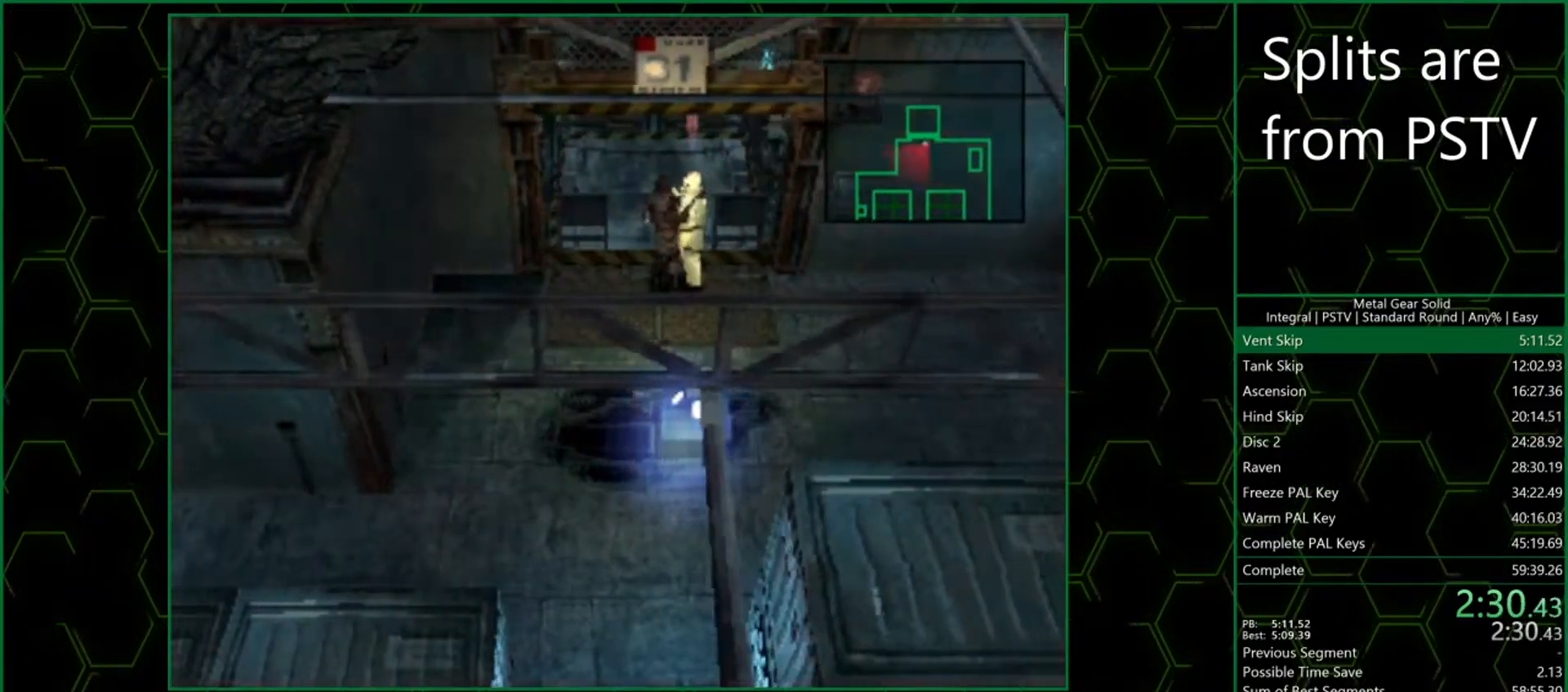
{"buttons": ["DPAD_DOWN", "DPAD_LEFT"], "left_stick": "center", "events": [[383, "DPAD_RIGHT", "down"], [433, "DPAD_DOWN", "down"], [433, "DPAD_UP", "up"], [450, "DPAD_RIGHT", "up"], [483, "DPAD_LEFT", "down"]]}
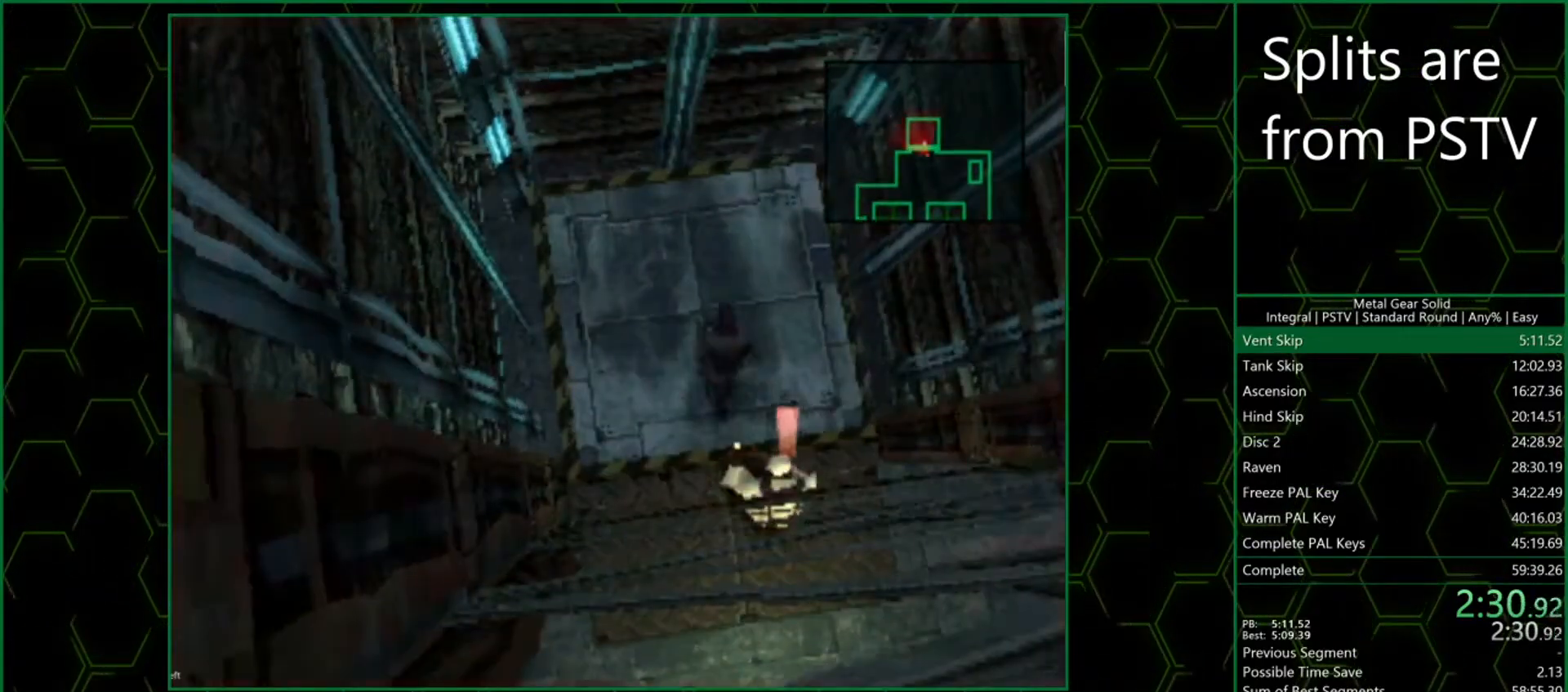
{"buttons": [], "left_stick": "center", "events": [[200, "DPAD_LEFT", "up"], [367, "CIRCLE", "down"], [467, "CIRCLE", "up"], [467, "DPAD_DOWN", "up"]]}
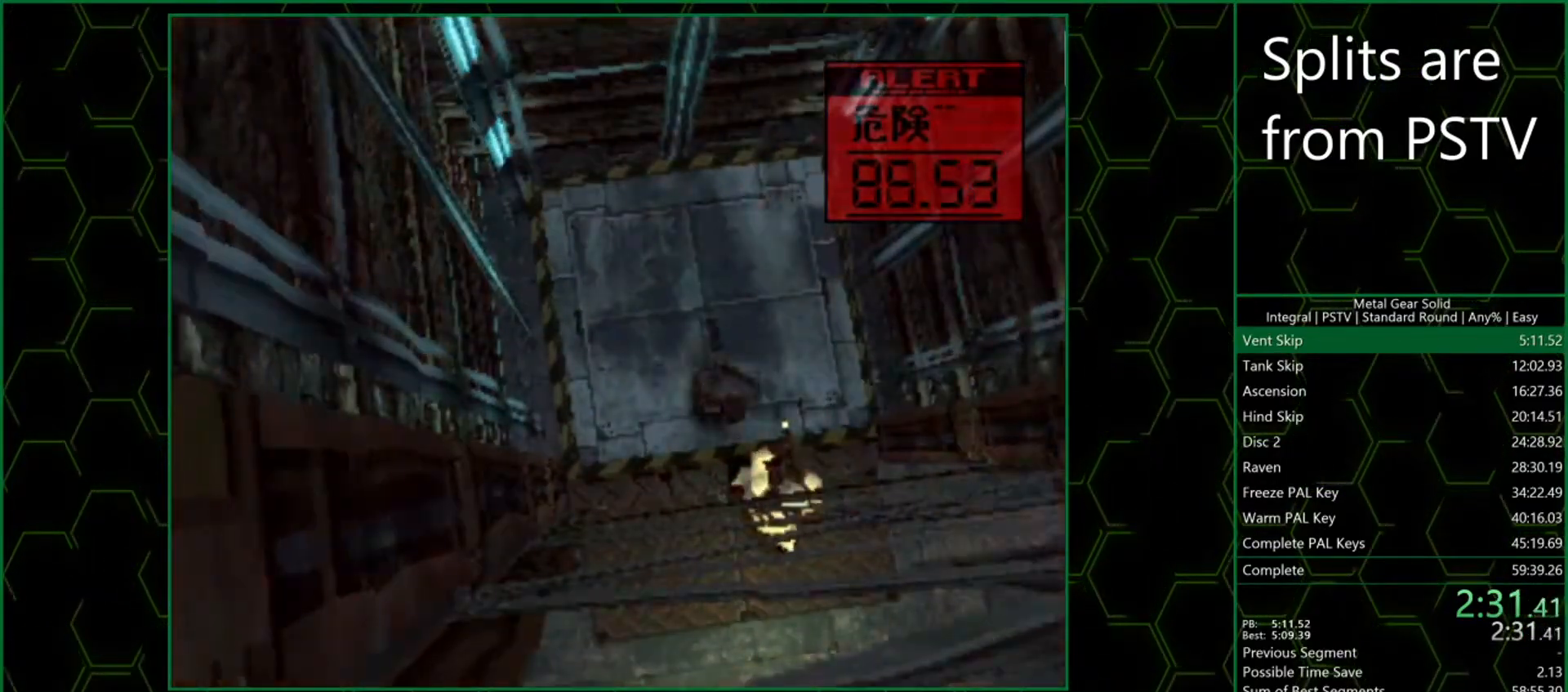
{"buttons": ["CIRCLE"], "left_stick": "center", "events": [[17, "CIRCLE", "down"], [50, "CIRCLE", "up"], [100, "CIRCLE", "down"], [150, "CIRCLE", "up"], [200, "CIRCLE", "down"], [233, "CIRCLE", "up"], [300, "CIRCLE", "down"], [350, "CIRCLE", "up"], [383, "CIRCLE", "down"], [450, "CIRCLE", "up"], [500, "CIRCLE", "down"]]}
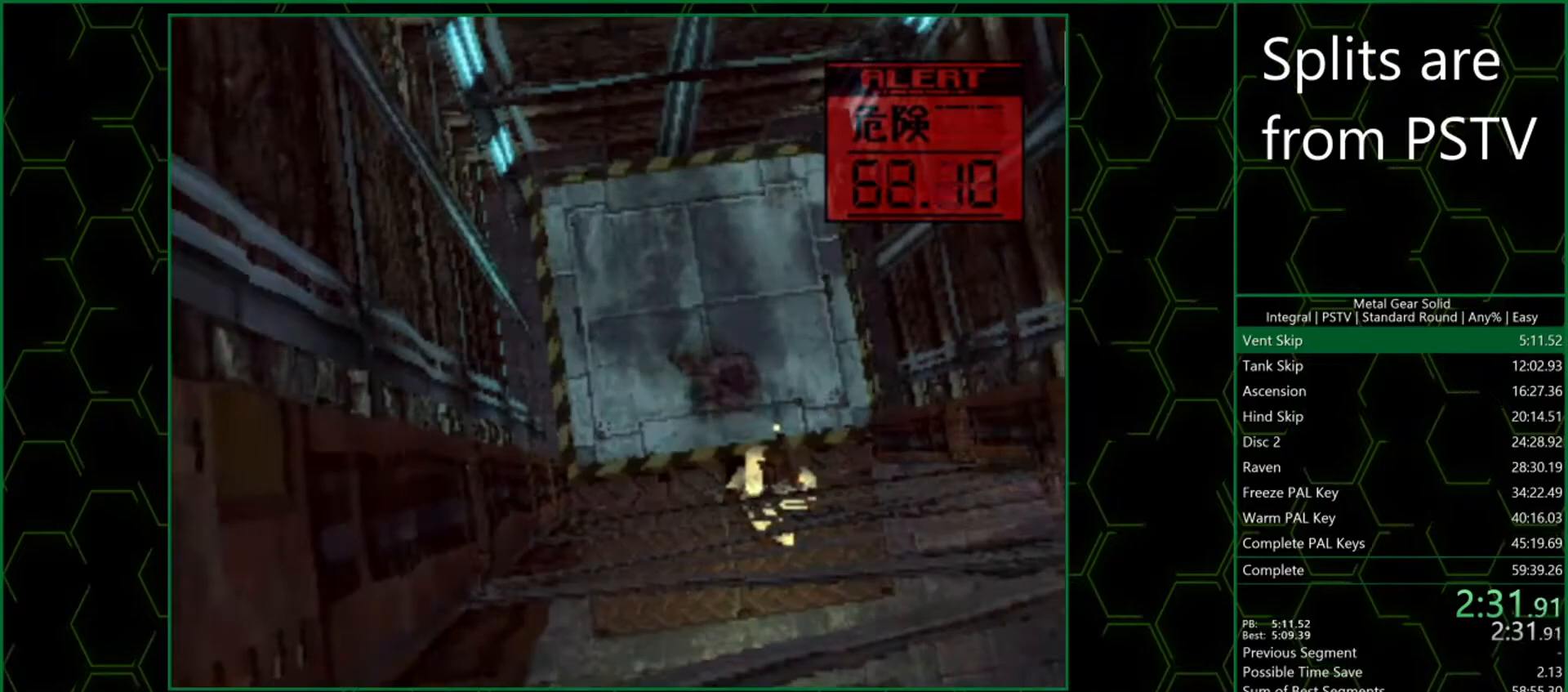
{"buttons": [], "left_stick": "up-left", "events": [[67, "CIRCLE", "up"], [83, "CIRCLE", "down"], [233, "CROSS", "down"], [250, "CIRCLE", "up"], [367, "CROSS", "up"], [383, "left_stick", "up-left"]]}